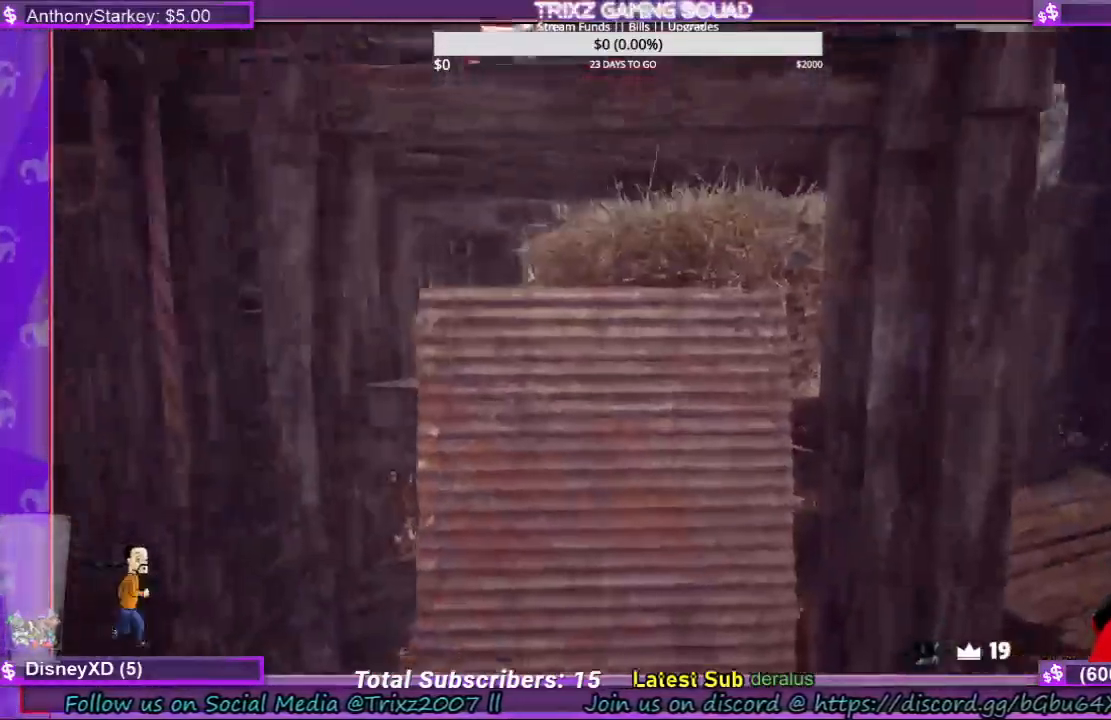
Gameplay with keyboard and mouse; each line is a JSON object with the keys and mouse buttons held at the frame after it. "events" lists presses ("down") and releases ("up") of "a", "ctrl", "d", "e", "f", "q", "r", "s", "shift", "space", "tab", "w", "mouse_left", "mouse_wheel", "mouse_right", "mouse_mb4" and "mouse_mb5" between this image and that frame as [ms after this image, input, new state], when the widget could be followed in between. "mouse_left", "mouse_wheel", "mouse_right", "mouse_mb4", "mouse_mb5" = the "left", "wheel", "right", "mb4", "mb5" buttons of the "mouse" list. No other keys are recorded. "wheel" means that the mouse wheel is clicked or scrolled. Mouse movement is not recorded.
{"keys": ["d", "shift", "w"], "mouse": [], "events": [[134, "shift", "down"], [200, "w", "down"]]}
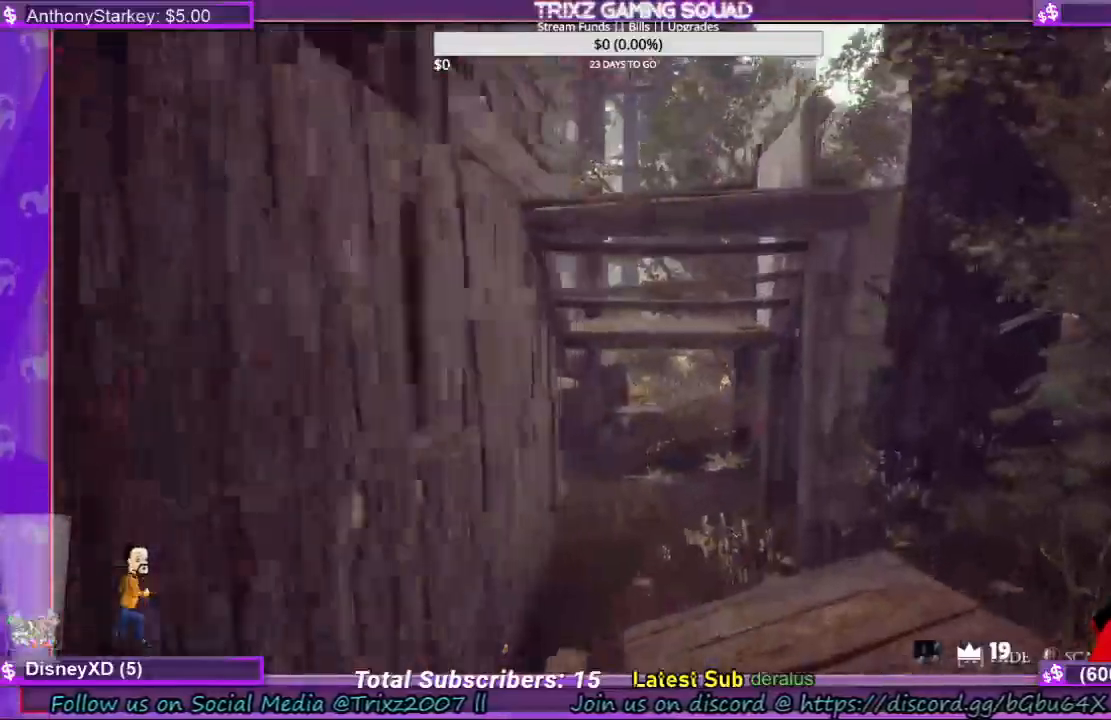
{"keys": ["a"], "mouse": [], "events": [[134, "d", "up"], [267, "shift", "up"], [267, "w", "up"], [434, "a", "down"]]}
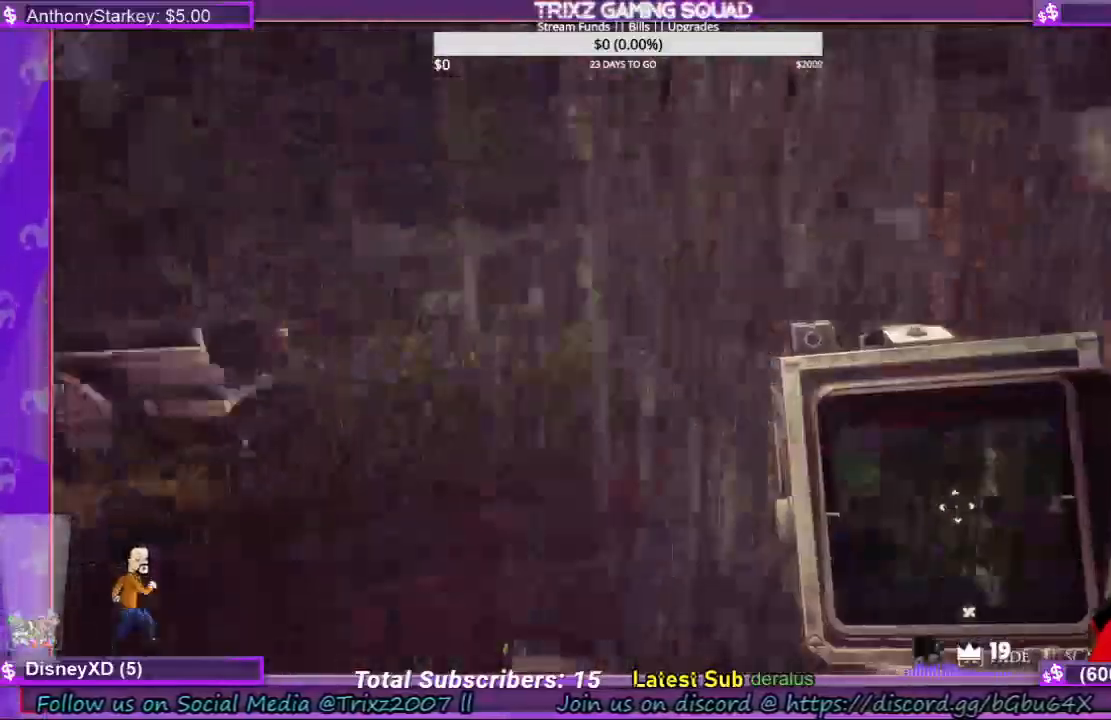
{"keys": ["a", "shift", "w"], "mouse": [], "events": [[34, "shift", "down"], [67, "w", "down"]]}
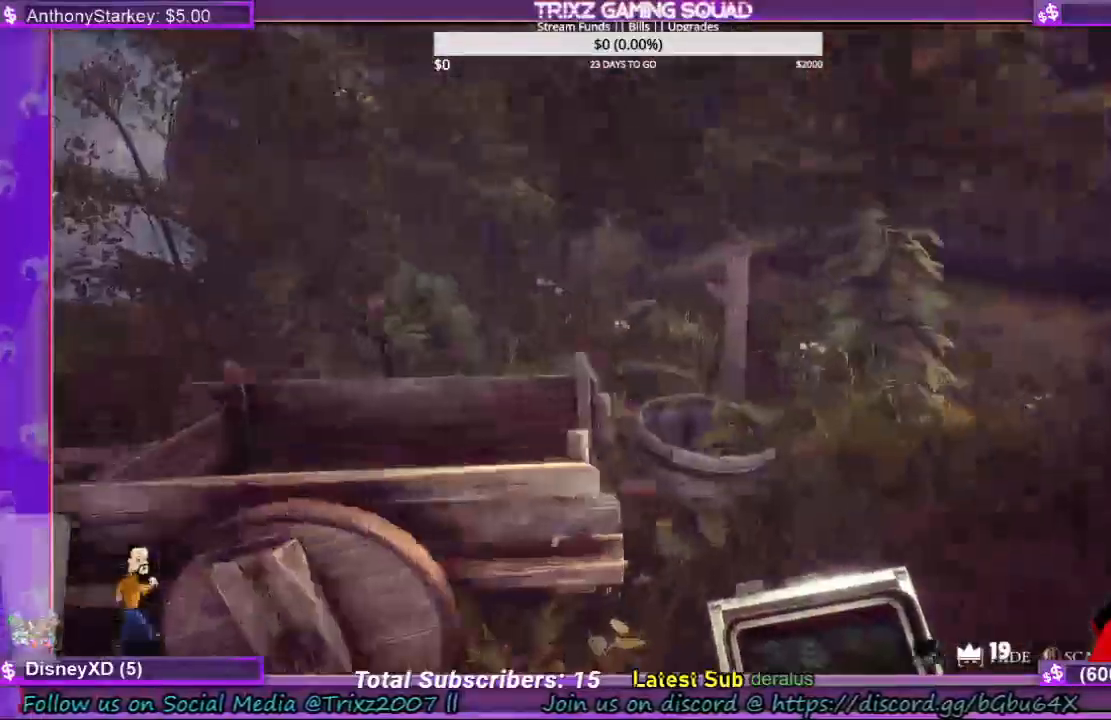
{"keys": ["shift", "space", "w"], "mouse": [], "events": [[167, "a", "up"], [167, "shift", "up"], [167, "w", "up"], [300, "w", "down"], [334, "shift", "down"], [400, "space", "down"]]}
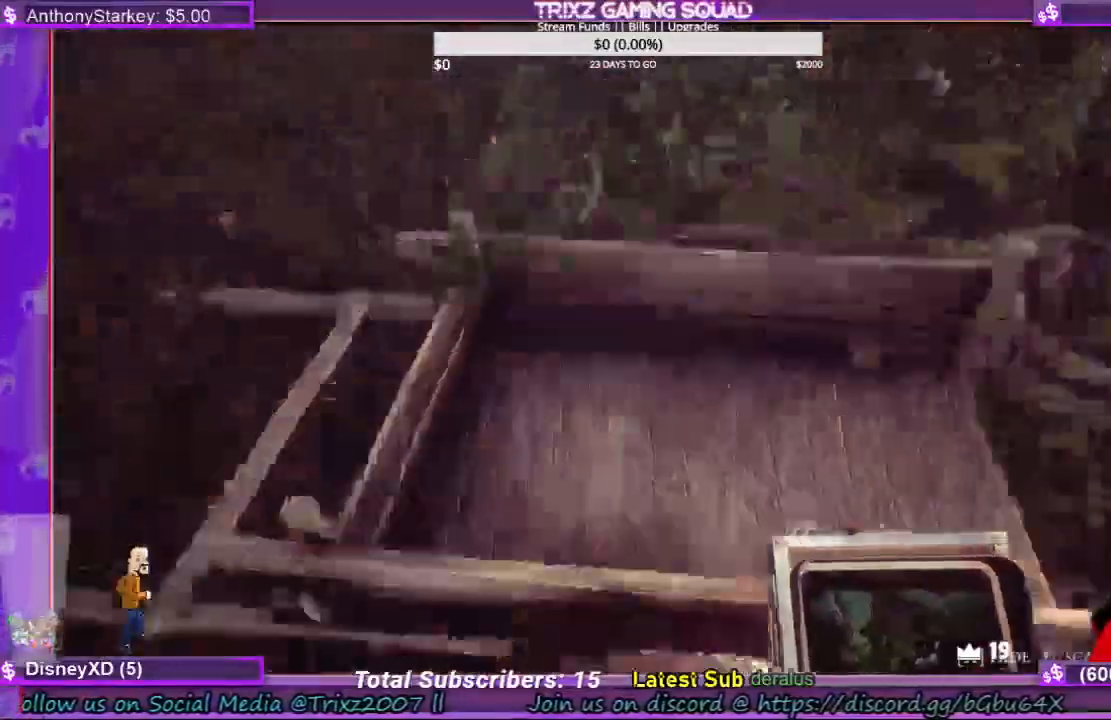
{"keys": [], "mouse": [], "events": [[200, "space", "up"], [400, "shift", "up"], [434, "w", "up"]]}
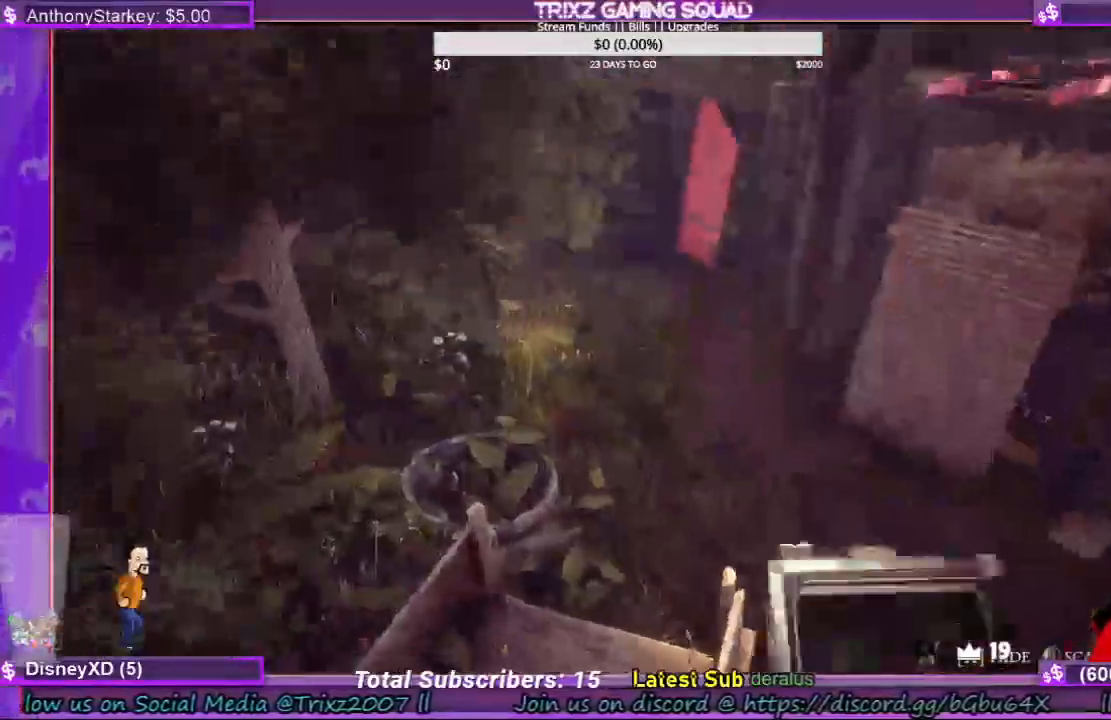
{"keys": ["a", "w"], "mouse": [], "events": [[267, "w", "down"], [467, "a", "down"]]}
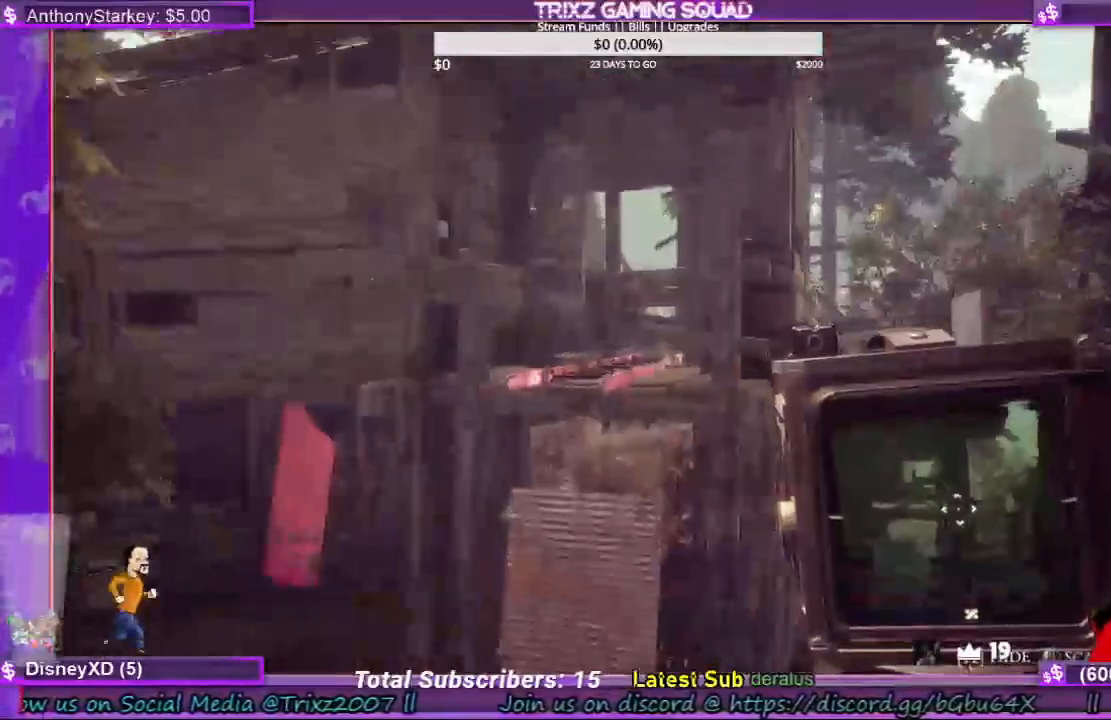
{"keys": [], "mouse": [], "events": [[167, "a", "up"], [234, "w", "up"], [367, "w", "down"], [467, "w", "up"]]}
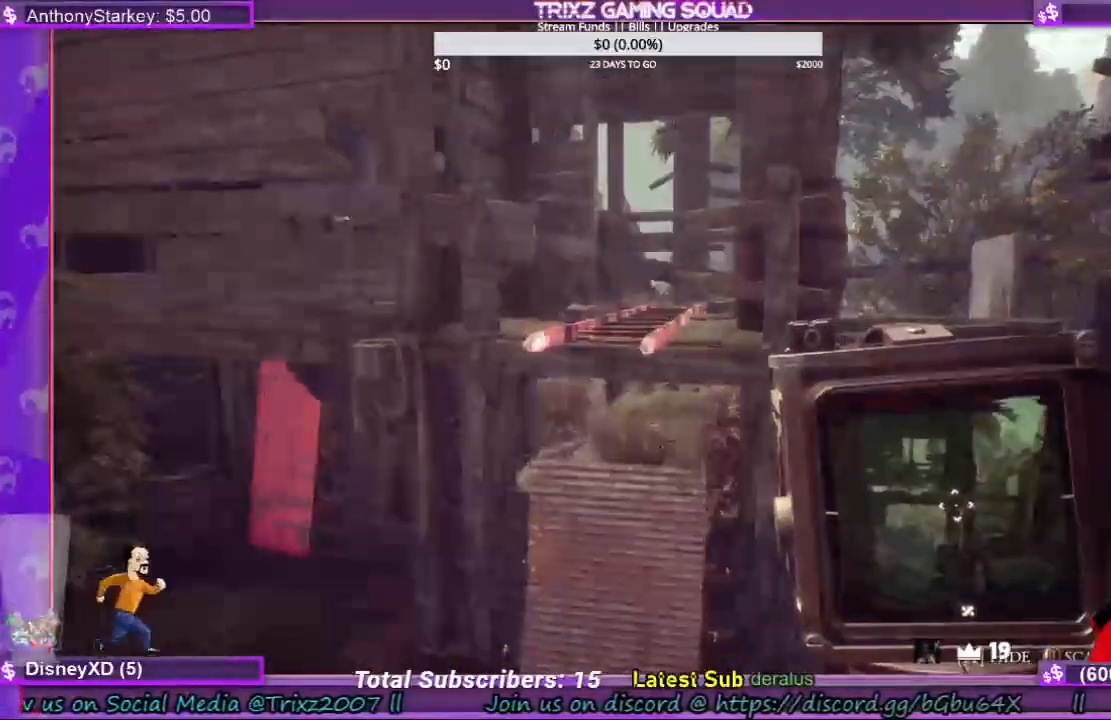
{"keys": ["shift", "space", "w"], "mouse": [], "events": [[234, "shift", "down"], [267, "w", "down"], [467, "space", "down"]]}
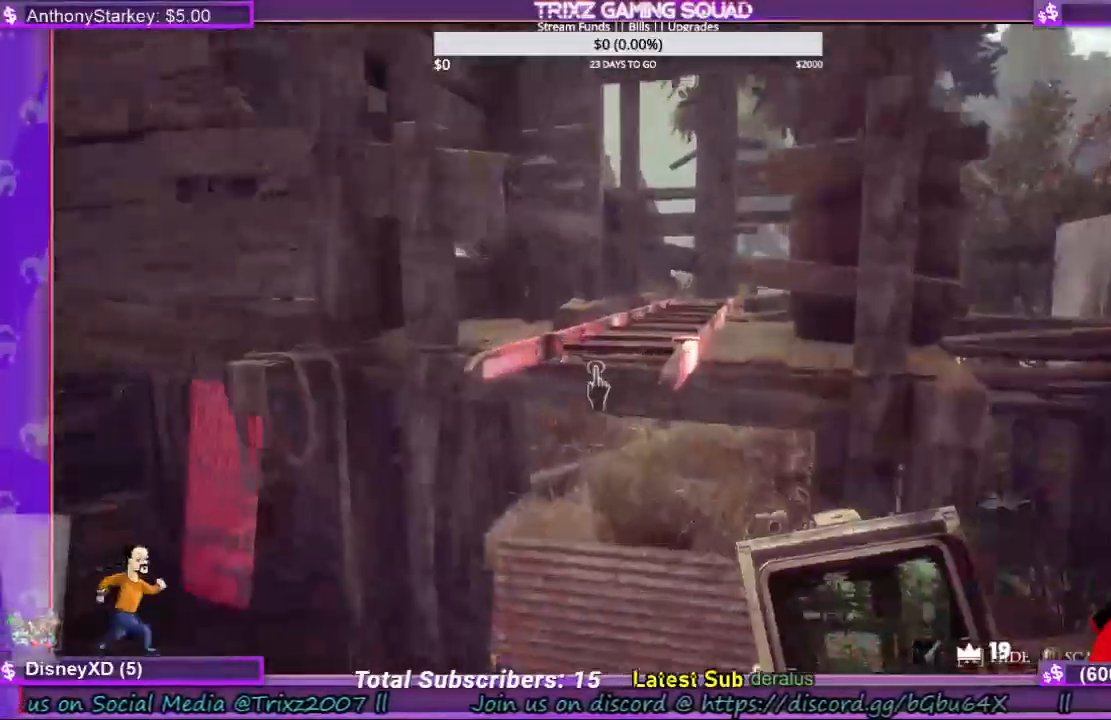
{"keys": ["s"], "mouse": [], "events": [[334, "space", "up"], [400, "shift", "up"], [400, "w", "up"], [500, "s", "down"]]}
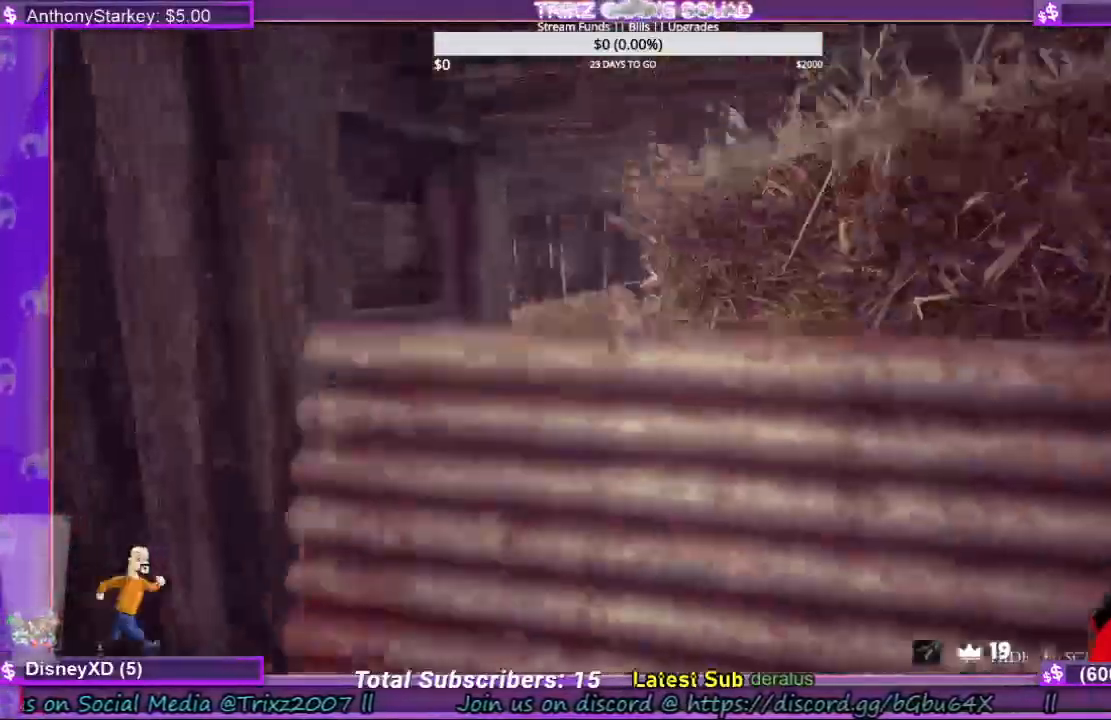
{"keys": ["a", "shift"], "mouse": [], "events": [[300, "shift", "down"], [400, "s", "up"], [467, "a", "down"]]}
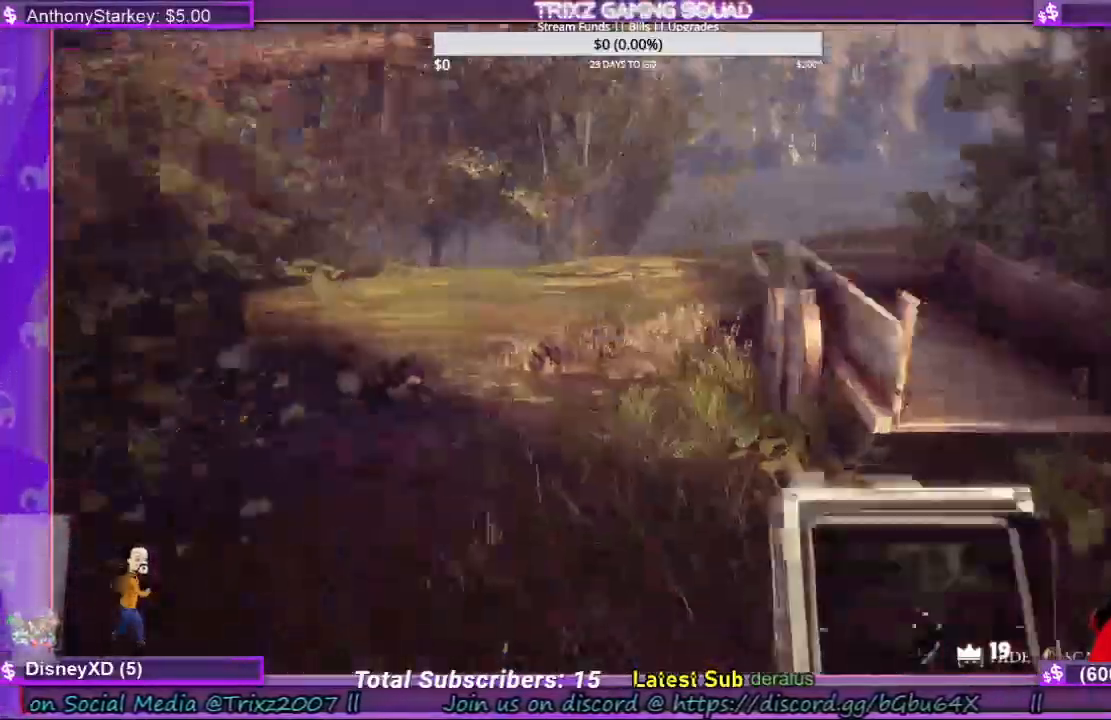
{"keys": ["shift", "w"], "mouse": [], "events": [[67, "w", "down"], [200, "a", "up"]]}
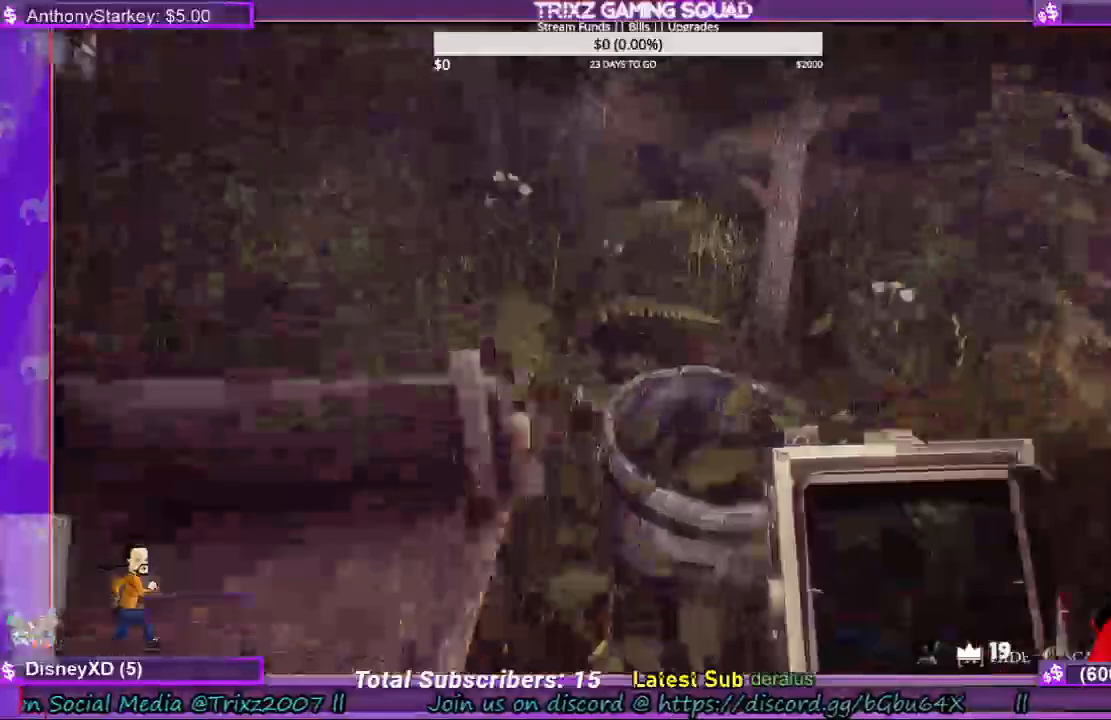
{"keys": ["a", "shift", "w"], "mouse": [], "events": [[167, "space", "down"], [300, "a", "down"], [467, "space", "up"]]}
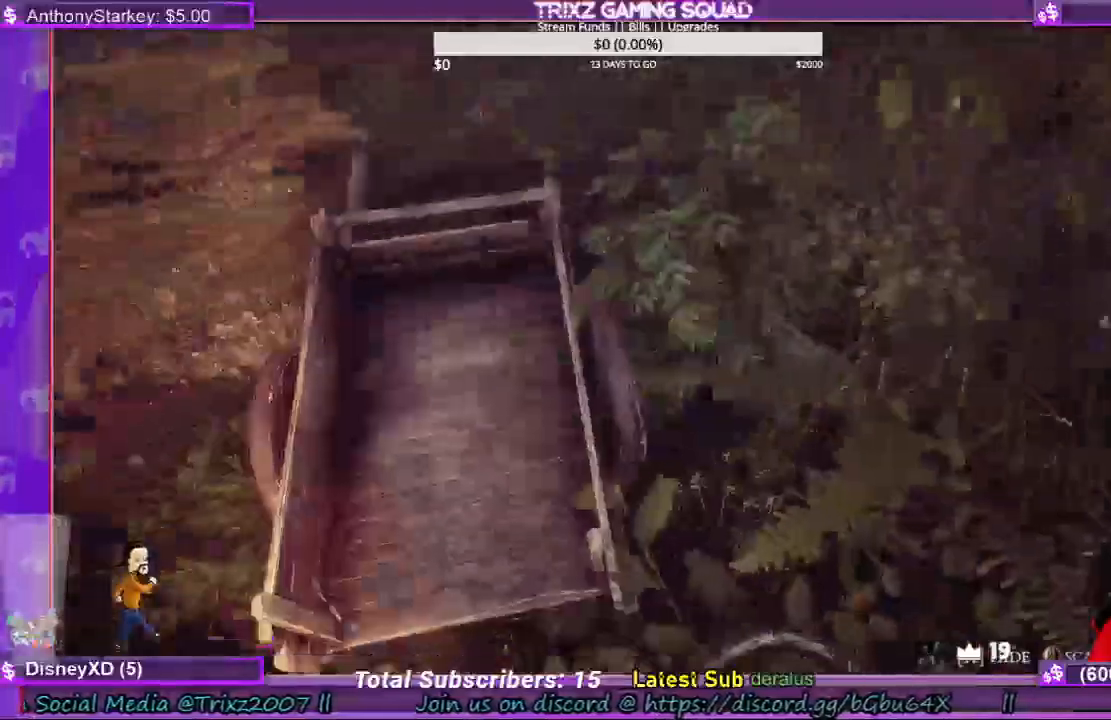
{"keys": ["shift", "space", "w"], "mouse": [], "events": [[334, "a", "up"], [434, "space", "down"]]}
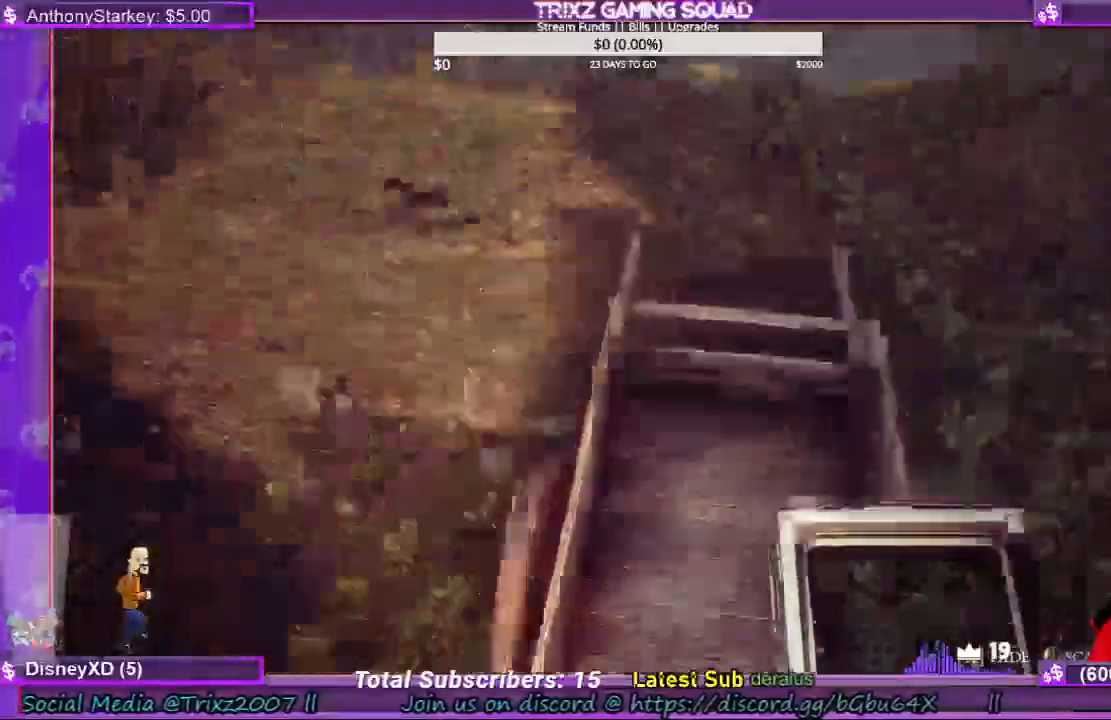
{"keys": ["d", "w"], "mouse": [], "events": [[200, "d", "down"], [200, "space", "up"], [234, "shift", "up"]]}
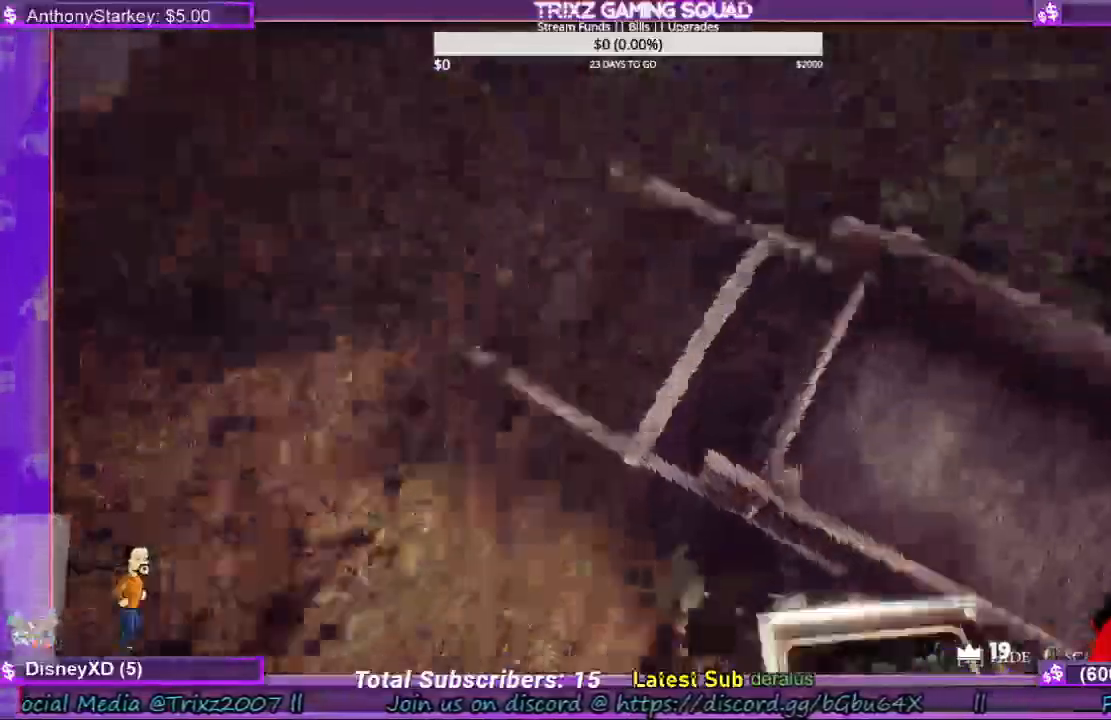
{"keys": ["space", "w"], "mouse": [], "events": [[34, "d", "up"], [67, "w", "up"], [134, "w", "down"], [367, "space", "down"], [367, "w", "up"], [400, "w", "down"]]}
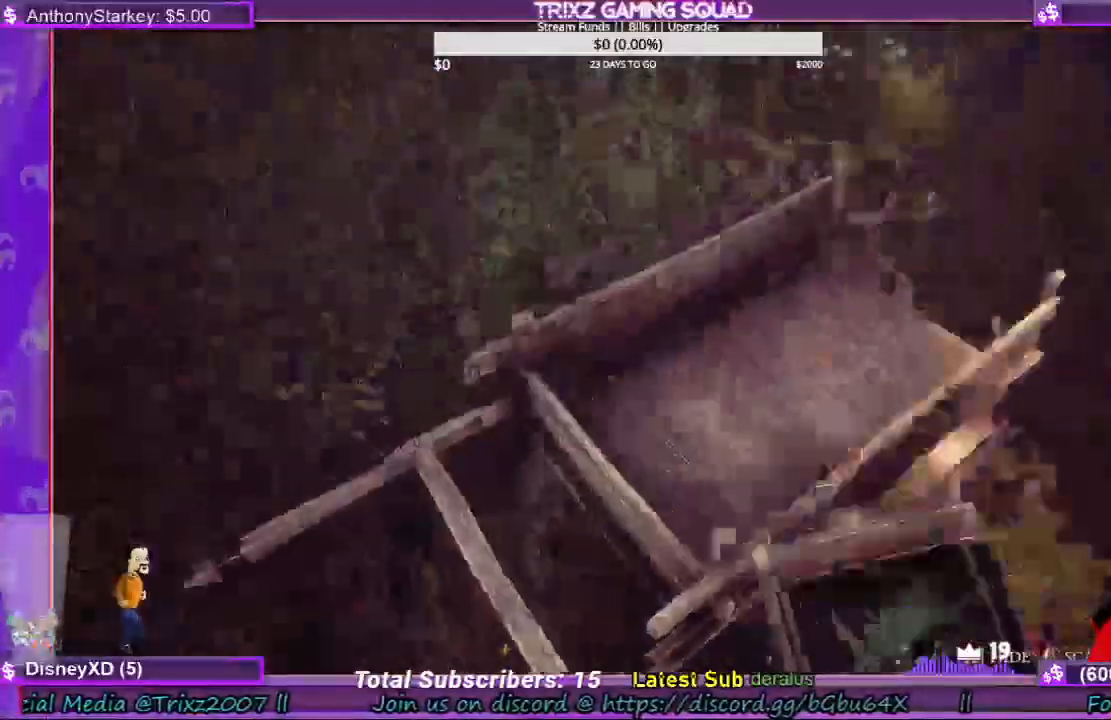
{"keys": ["w"], "mouse": [], "events": [[100, "a", "down"], [100, "space", "up"], [267, "a", "up"], [300, "w", "up"], [400, "w", "down"]]}
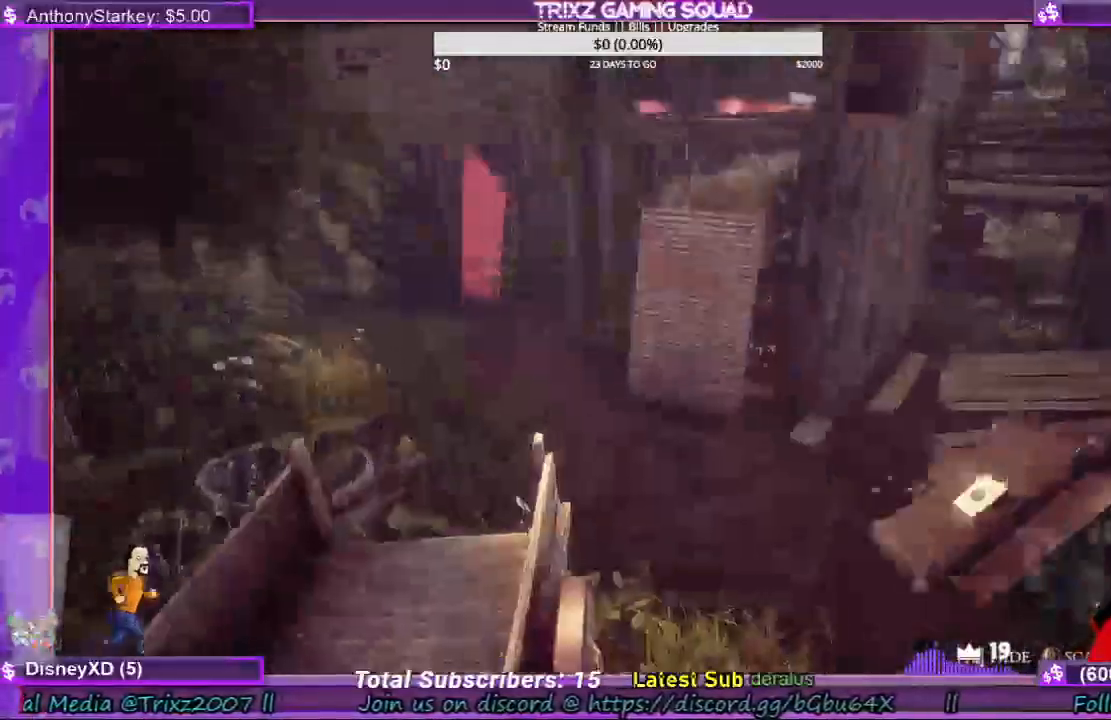
{"keys": ["a", "space"], "mouse": [], "events": [[34, "a", "down"], [134, "a", "up"], [134, "w", "up"], [300, "a", "down"], [400, "space", "down"]]}
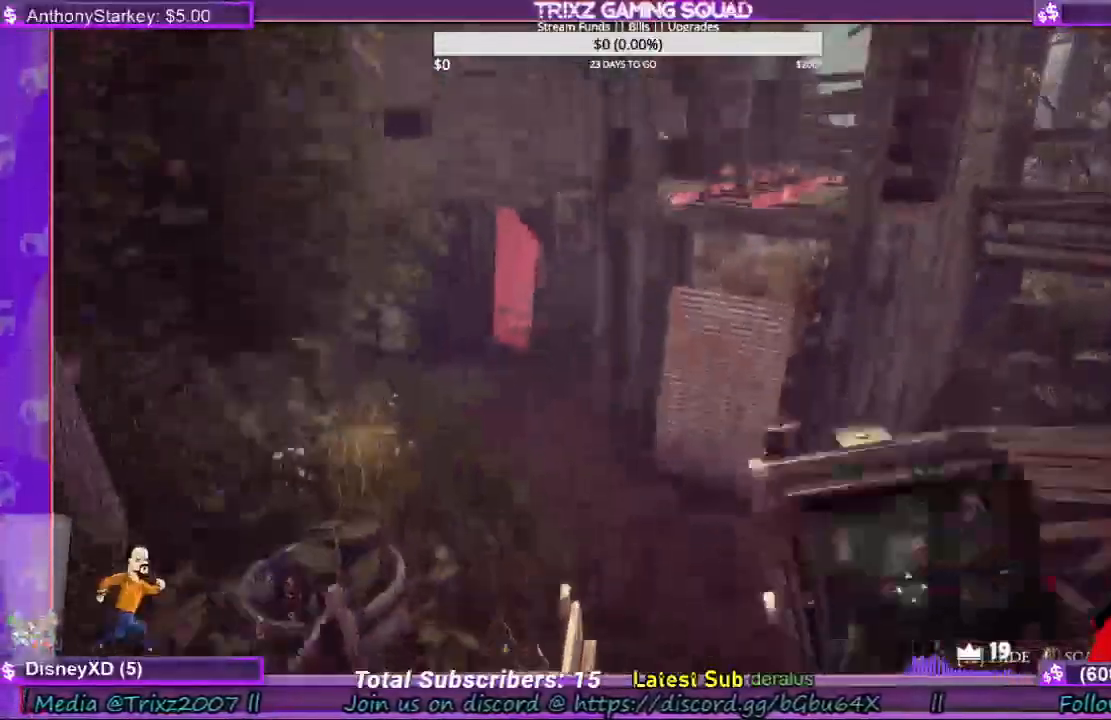
{"keys": [], "mouse": [], "events": [[67, "space", "up"], [100, "a", "up"], [100, "w", "down"], [267, "a", "down"], [334, "w", "up"], [467, "a", "up"]]}
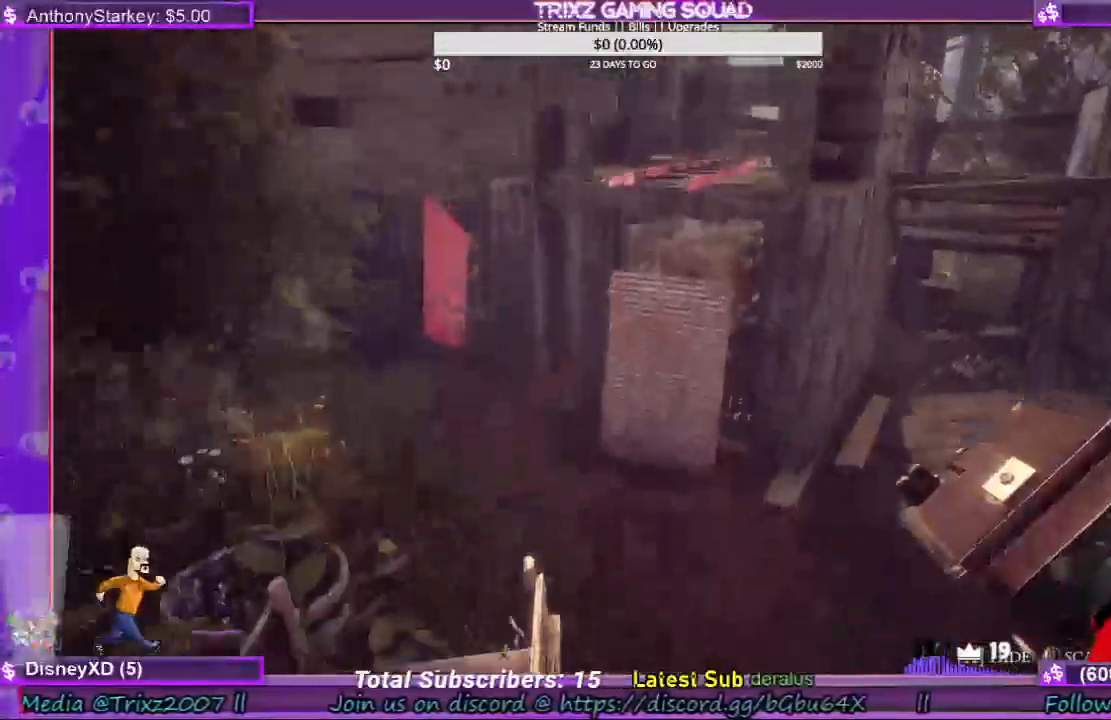
{"keys": ["w"], "mouse": [], "events": [[67, "a", "down"], [200, "a", "up"], [367, "w", "down"]]}
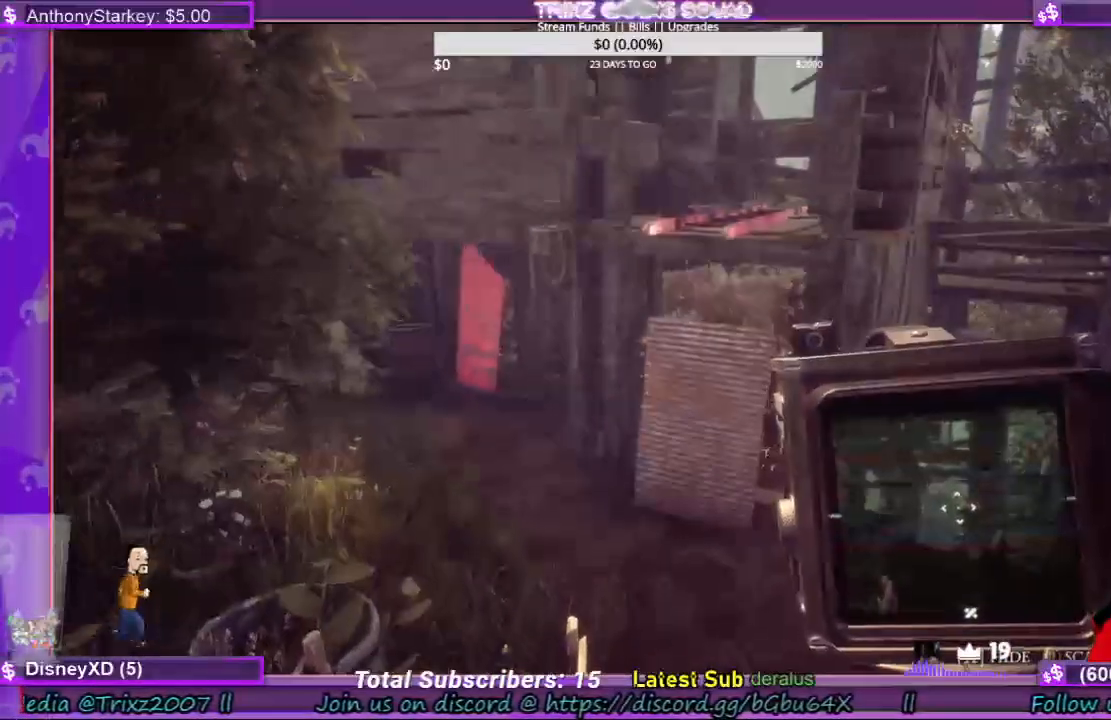
{"keys": ["shift", "w"], "mouse": [], "events": [[67, "shift", "down"], [300, "space", "down"], [500, "space", "up"]]}
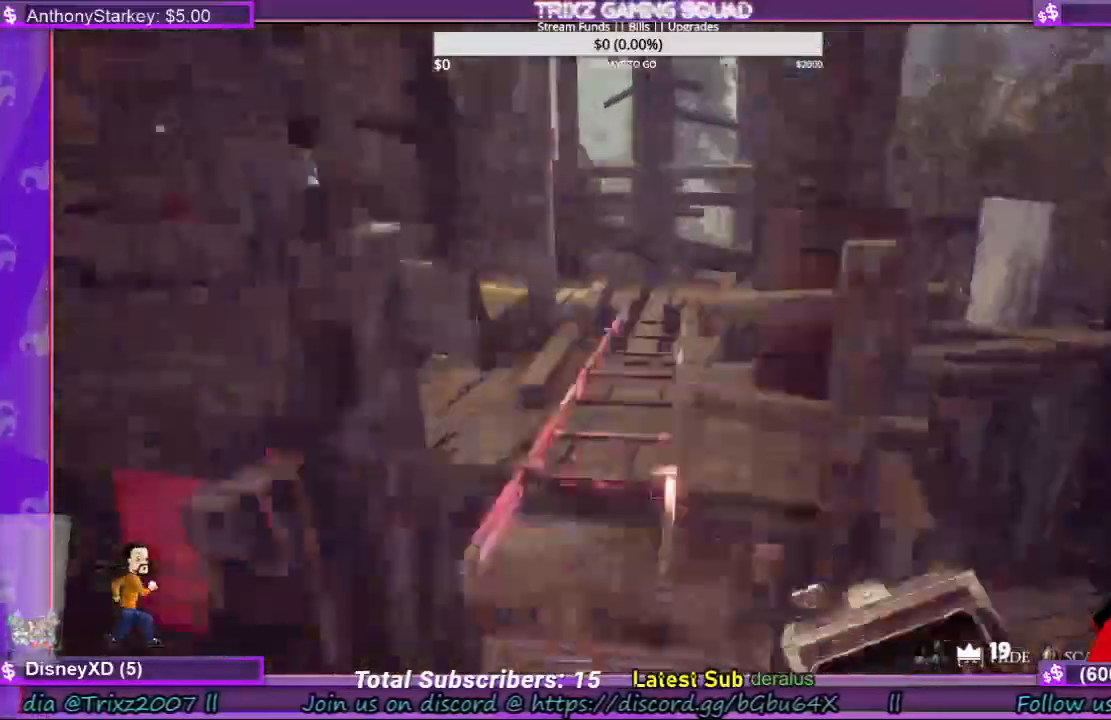
{"keys": ["shift", "w"], "mouse": [], "events": [[34, "space", "down"], [200, "space", "up"]]}
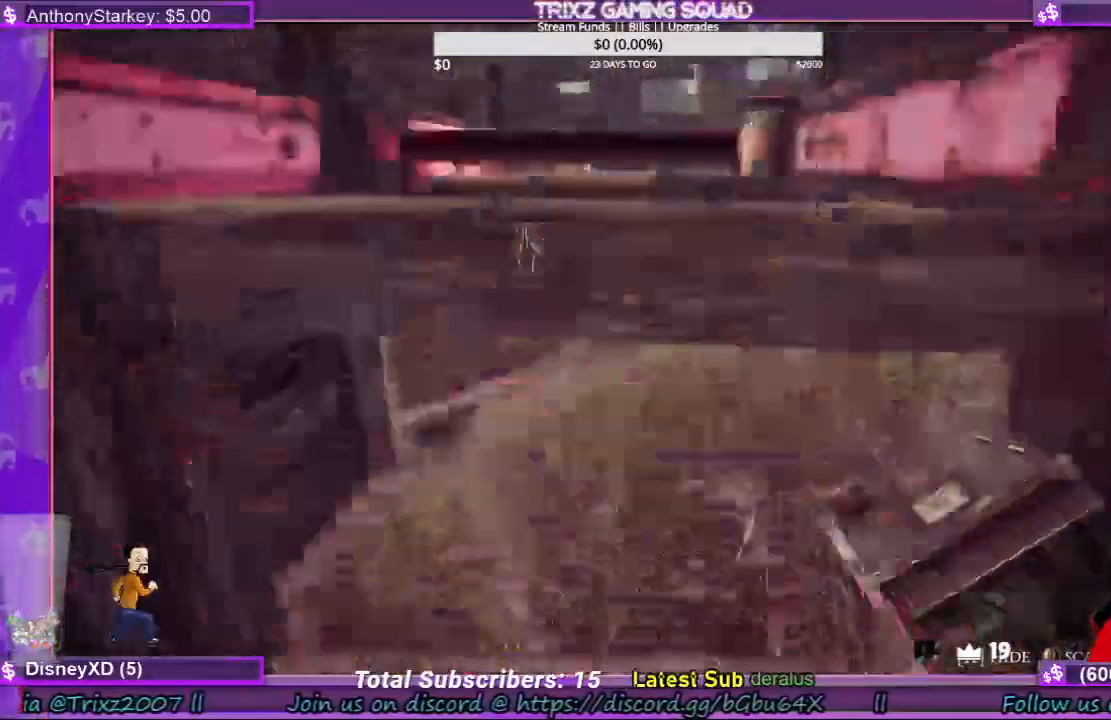
{"keys": ["a", "shift", "w"], "mouse": [], "events": [[67, "shift", "up"], [100, "w", "up"], [234, "w", "down"], [267, "shift", "down"], [400, "a", "down"]]}
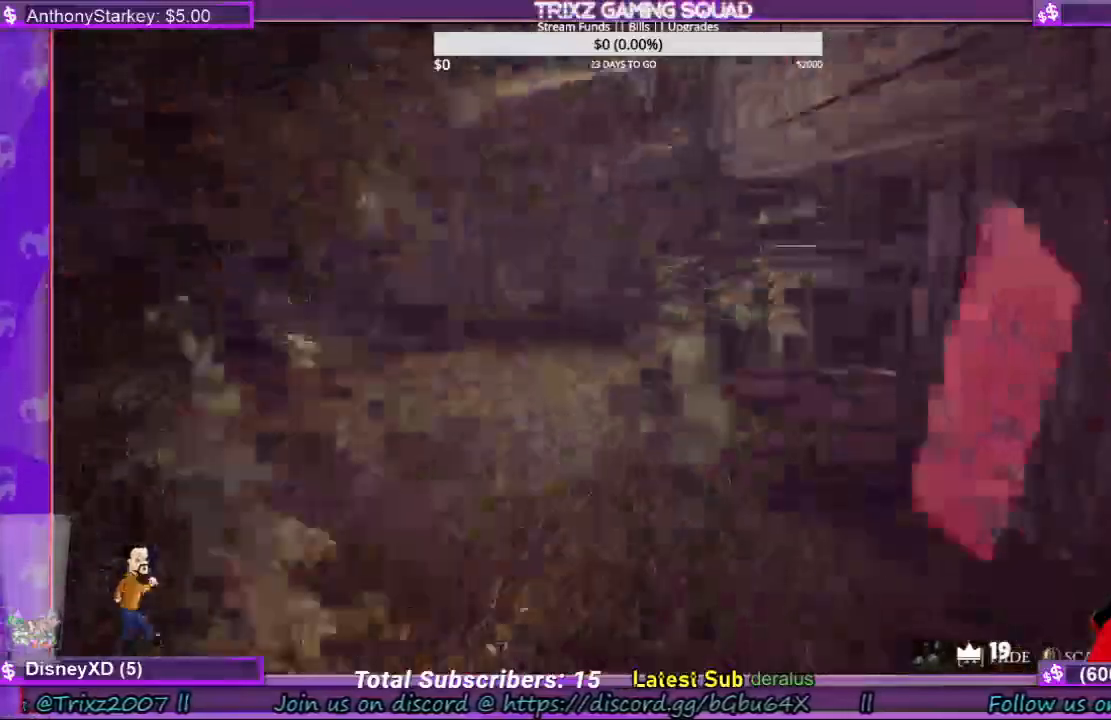
{"keys": ["w"], "mouse": [], "events": [[267, "shift", "up"], [334, "a", "up"]]}
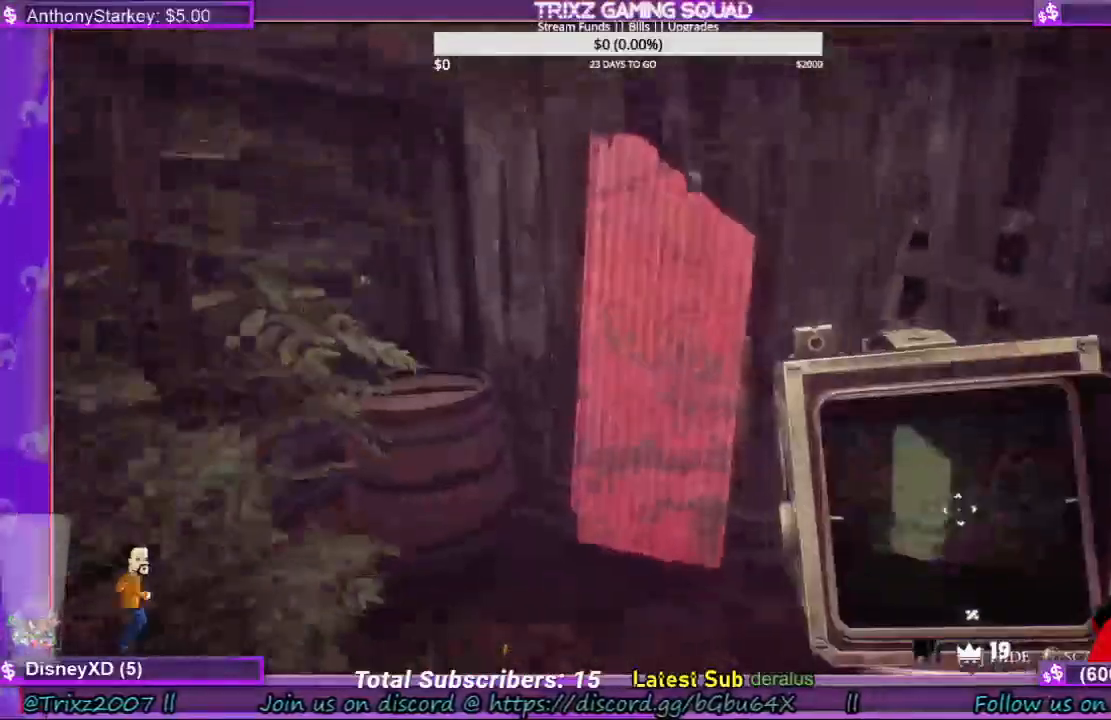
{"keys": ["w"], "mouse": [], "events": []}
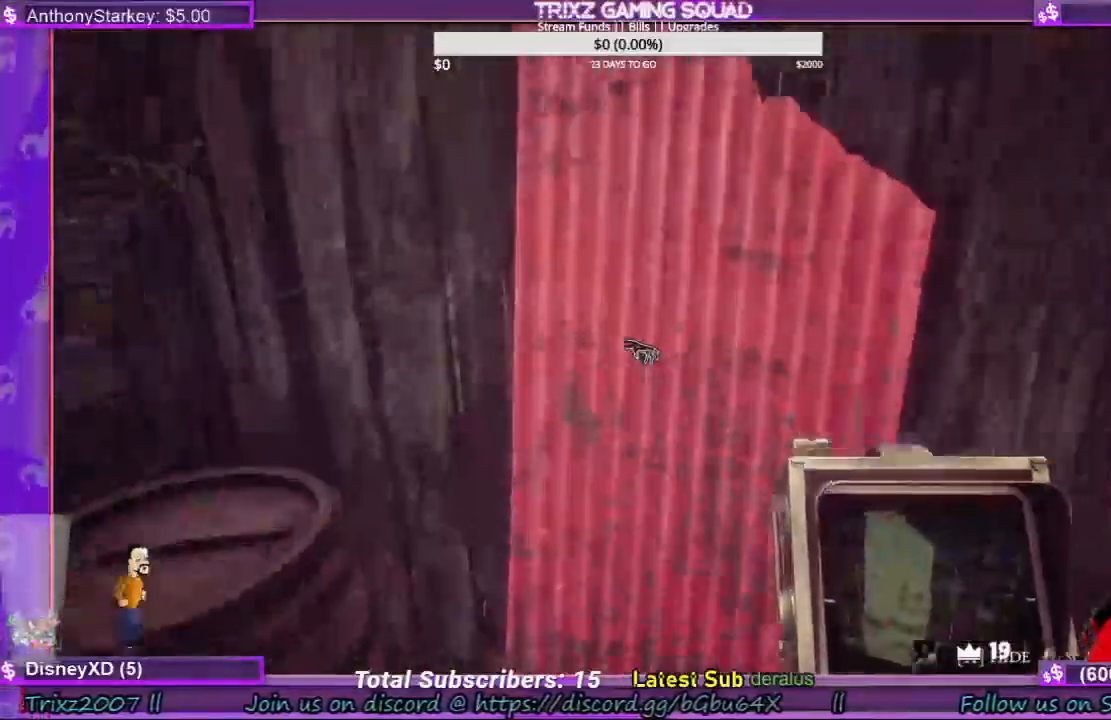
{"keys": ["s"], "mouse": ["left"], "events": [[34, "w", "up"], [67, "mouse_left", "down"], [367, "s", "down"]]}
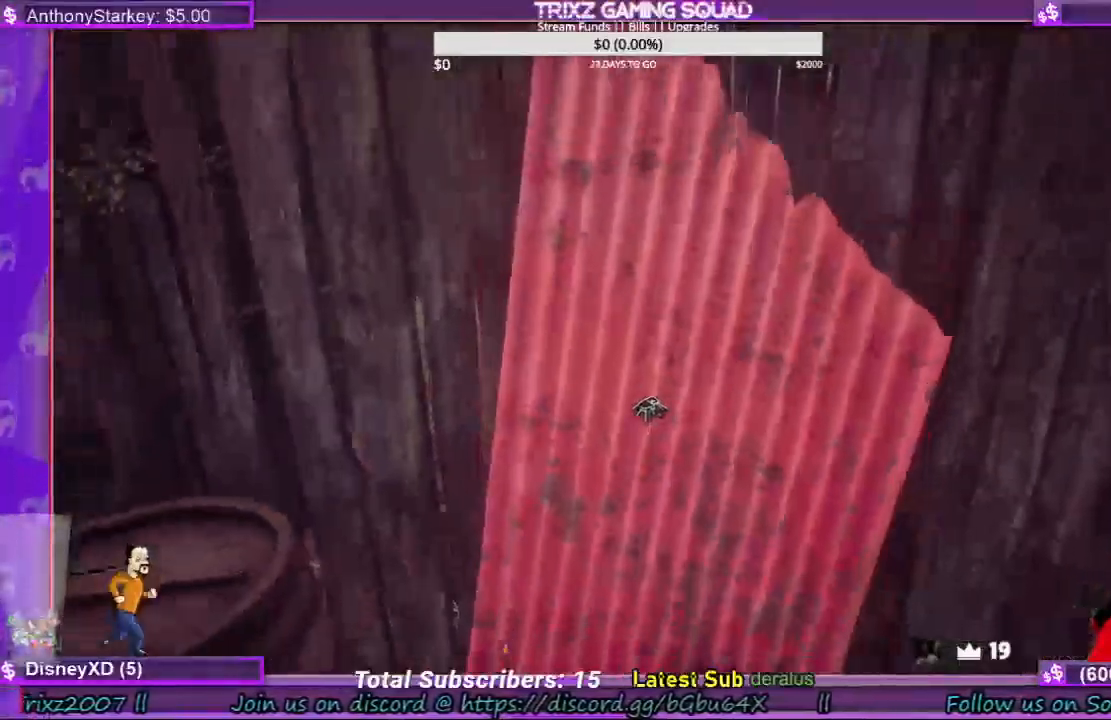
{"keys": ["d", "s"], "mouse": ["left"], "events": [[67, "d", "down"]]}
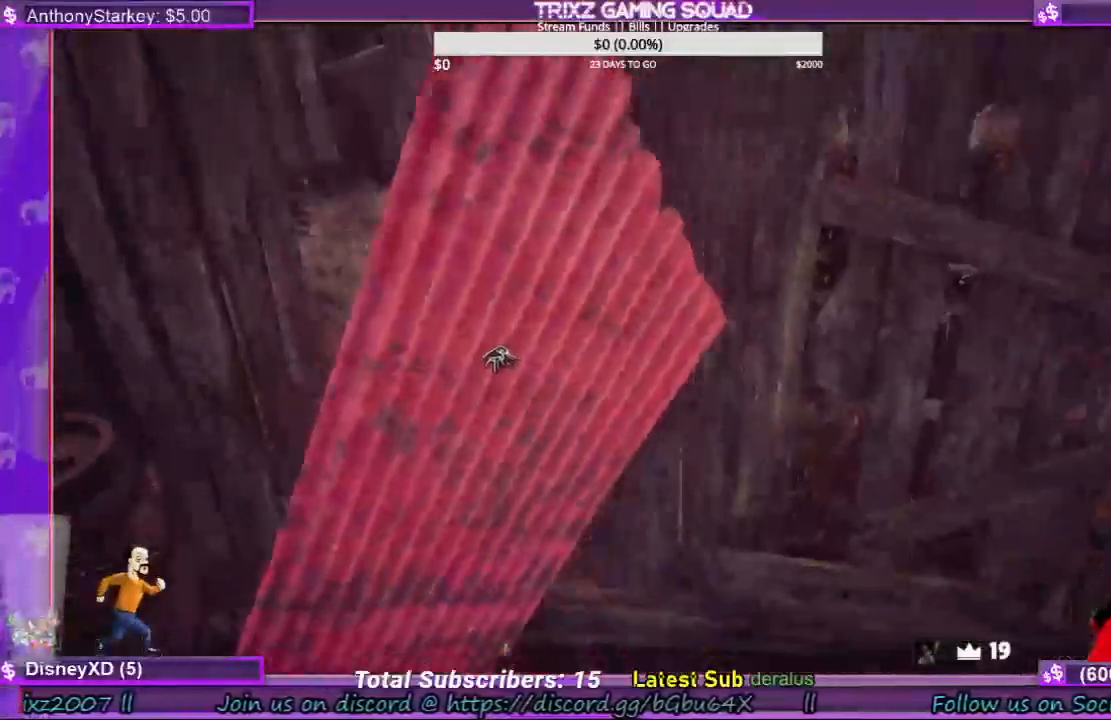
{"keys": ["d", "s"], "mouse": ["left"], "events": []}
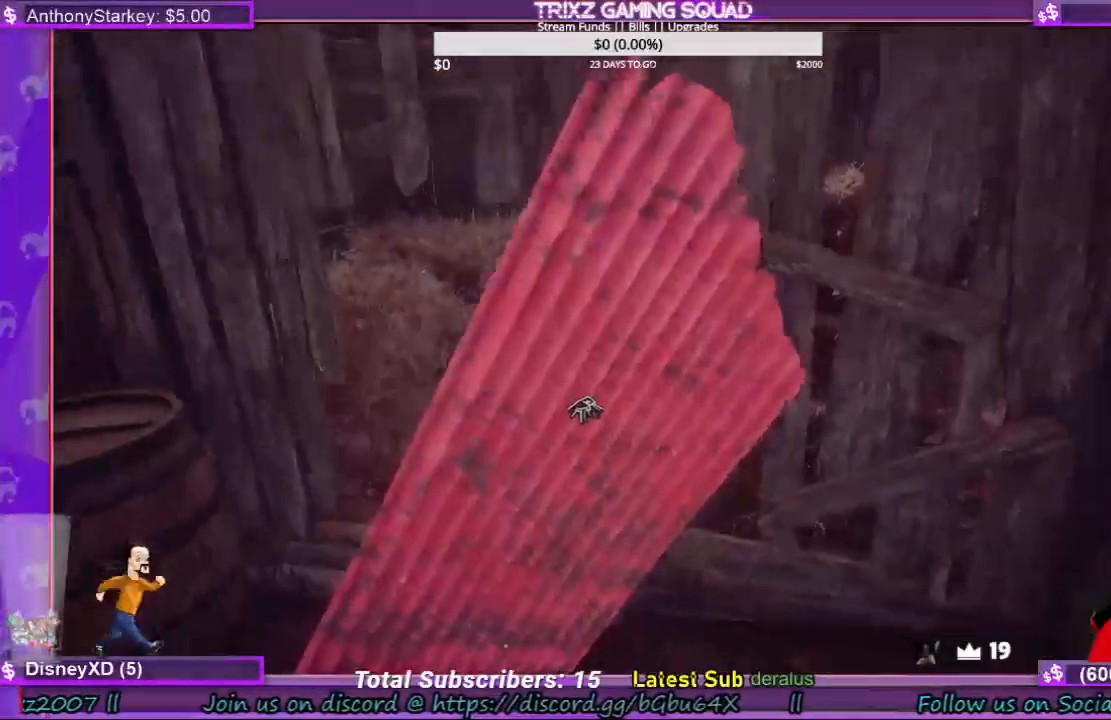
{"keys": ["d"], "mouse": ["left"], "events": [[300, "s", "up"]]}
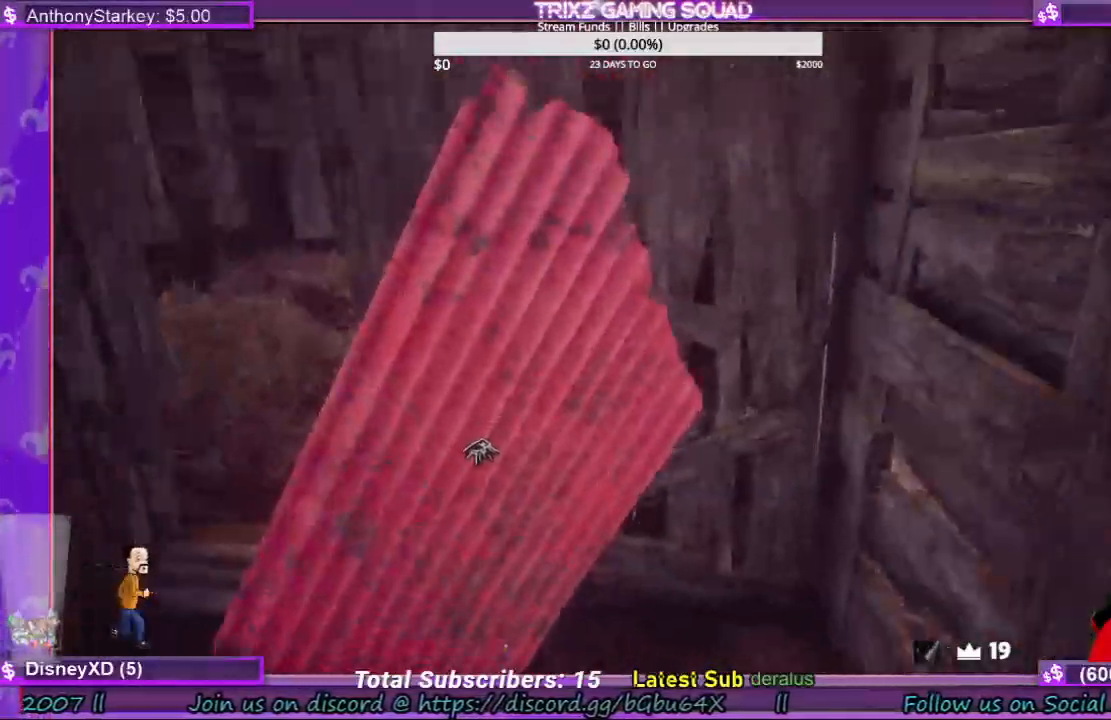
{"keys": ["a", "w"], "mouse": [], "events": [[34, "mouse_left", "up"], [134, "d", "up"], [234, "a", "down"], [500, "w", "down"]]}
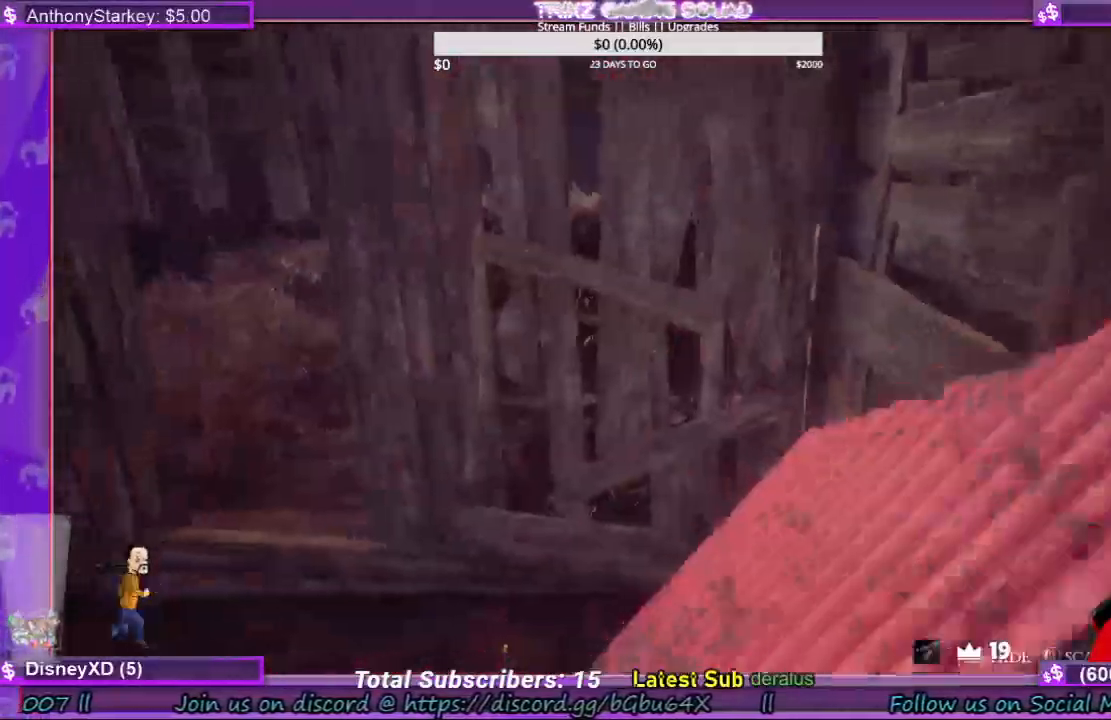
{"keys": ["w"], "mouse": [], "events": [[267, "a", "up"]]}
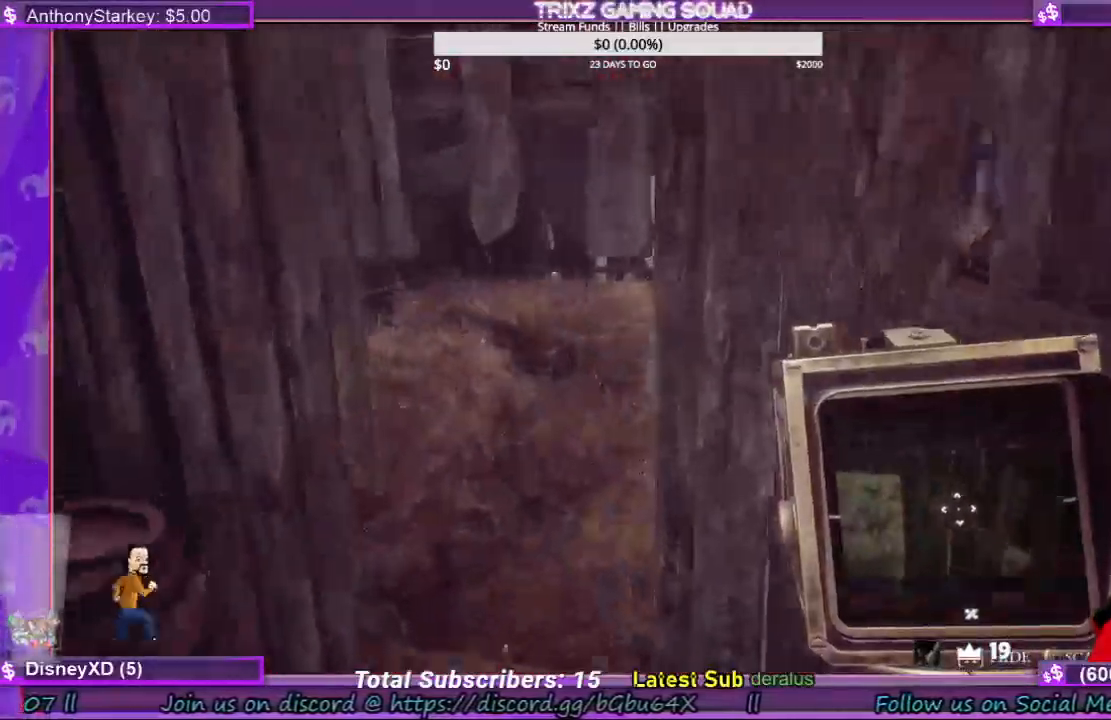
{"keys": ["a", "w"], "mouse": [], "events": [[67, "a", "down"], [234, "a", "up"], [467, "a", "down"]]}